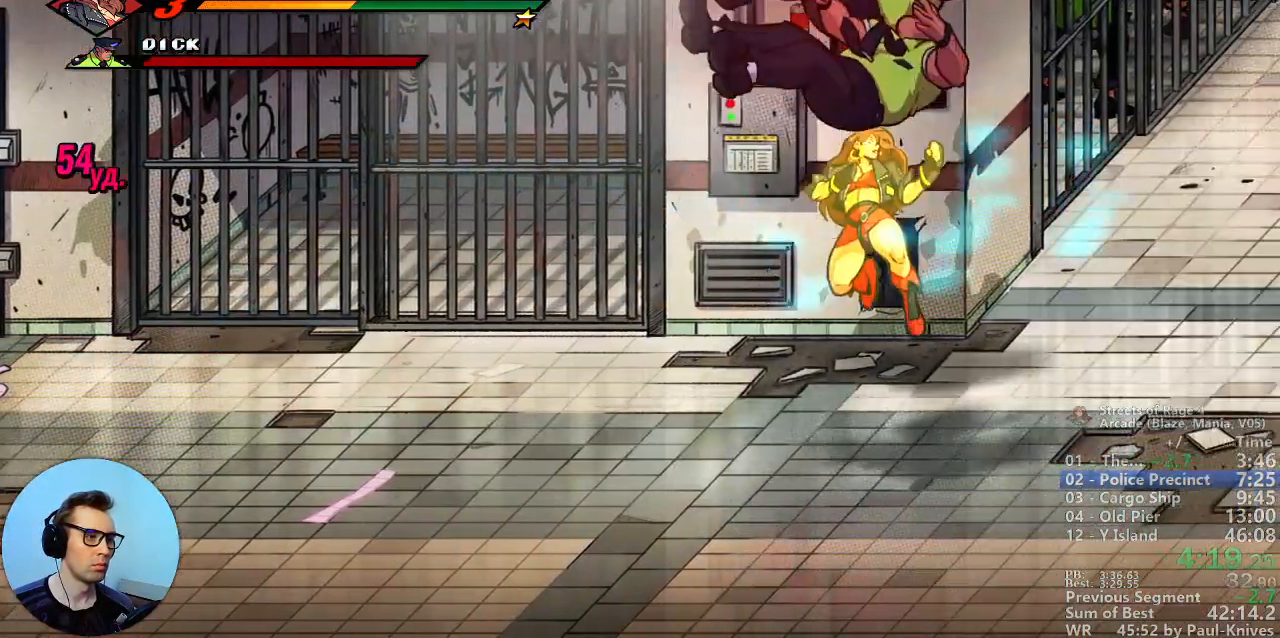
Gameplay with a controller; each line is a JSON object with the inputs held at the frame after it (dt_ms = milliseconds from this image to that frame). "events" lists button and stick changes between this image and that frame as [ms after this image, input, new state], when the widget could be followed in between. Not read: DPAD_DOWN DPAD_LEFT DPAD_RIGHT DPAD_UP L3 R3.
{"dt_ms": 500, "buttons": [], "events": [[250, "B", "up"]]}
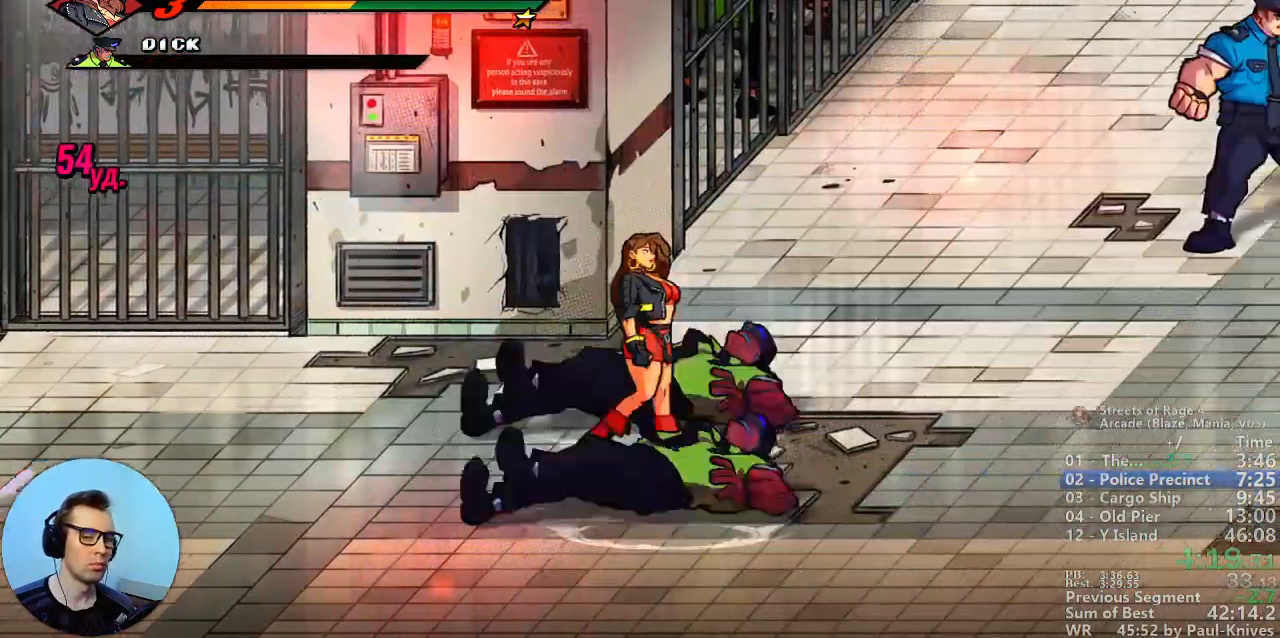
{"dt_ms": 500, "buttons": []}
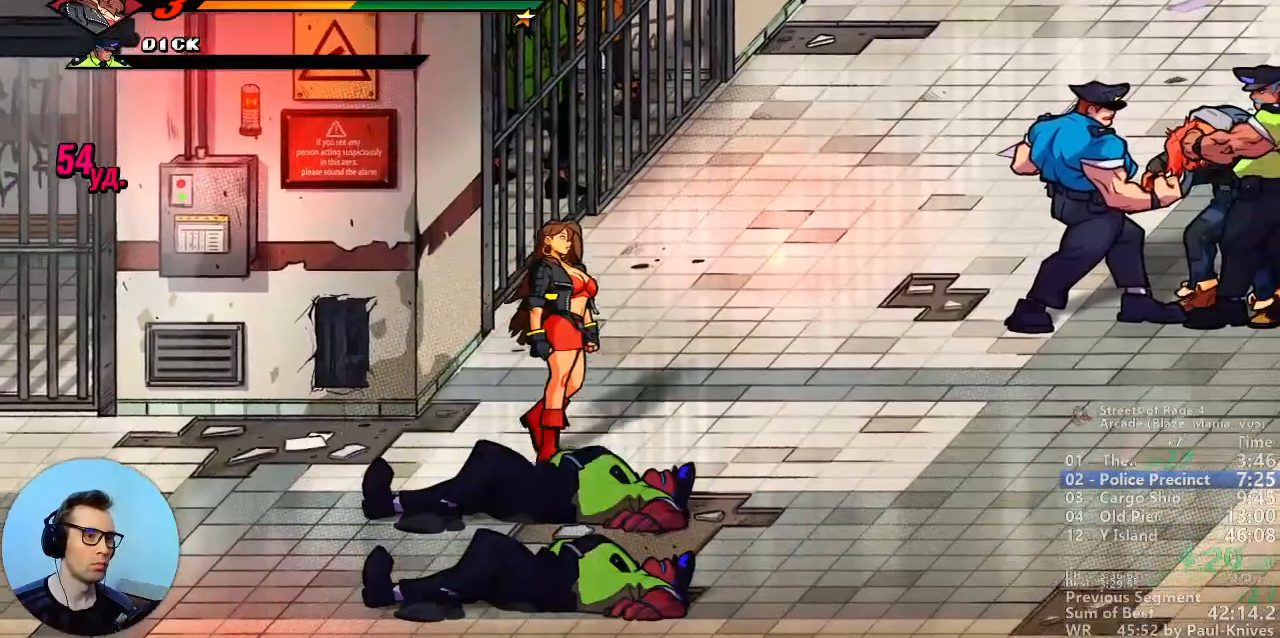
{"dt_ms": 500, "buttons": []}
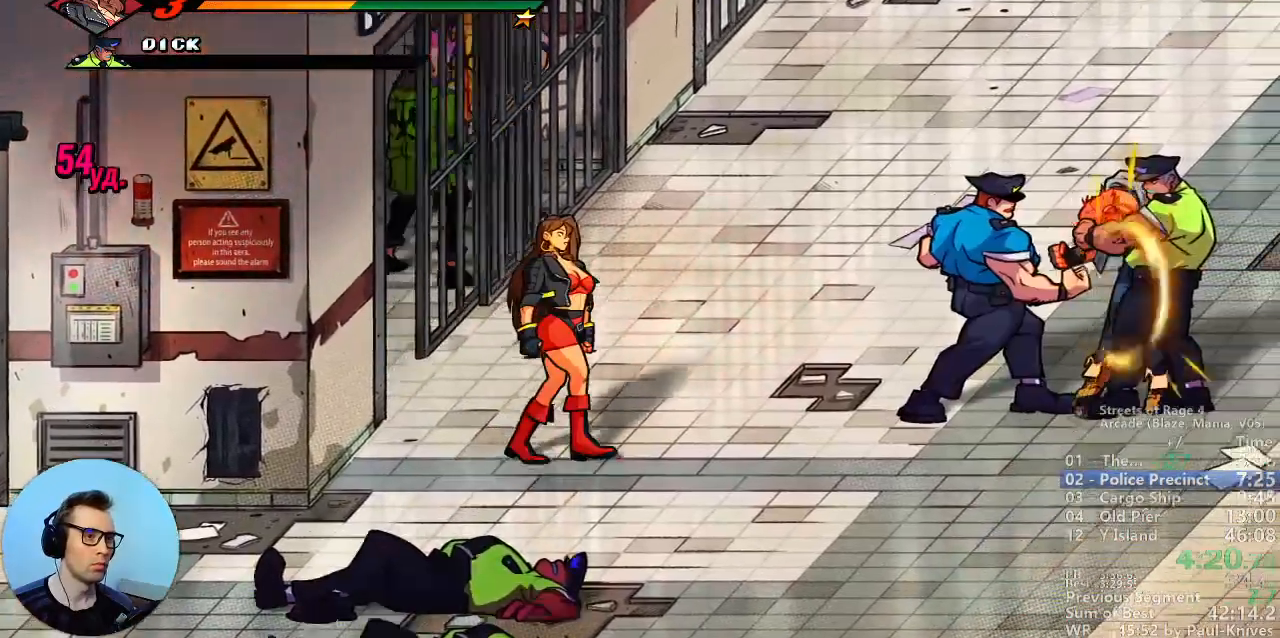
{"dt_ms": 1000, "buttons": []}